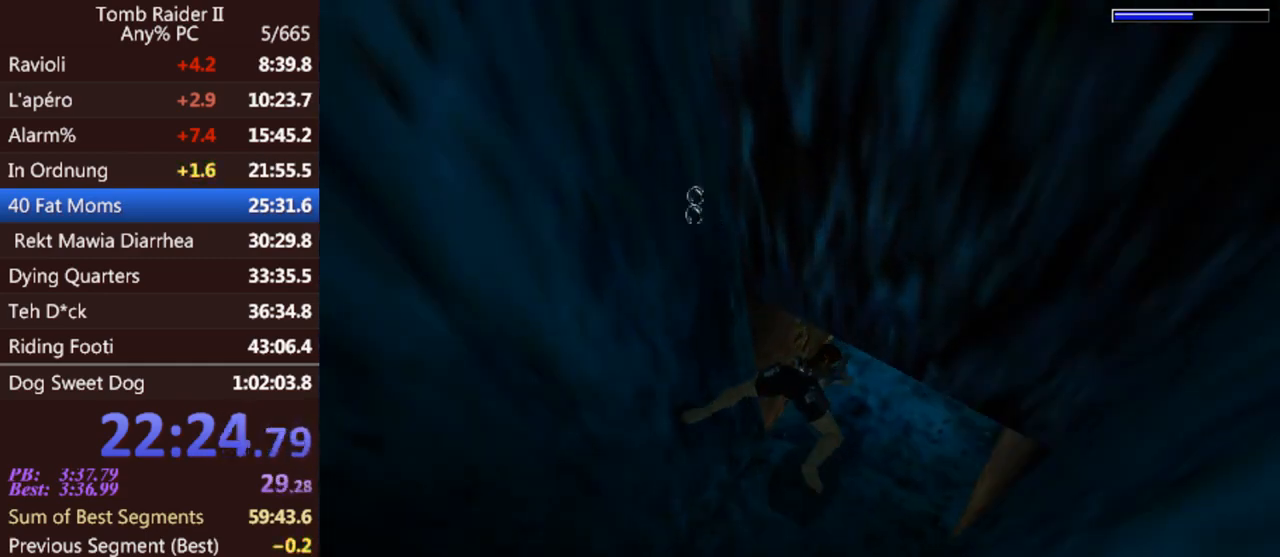
Gameplay with keyboard; each line is a JSON object with the keys held at the frame after it. "events" lists presses ("down") and releases ("up") of "0", "1", "2", "3", "4", "5", "6", "7", "8", "9", "act", "crouch", "dash", "down", "flare", "gun", "inv", "jump", "left", "look", "right", "roll", "sl", "sr", "up" and "walk" between this image and that frame as [ms after this image, input, new state], when the widget could be followed in between. No other keys are recorded. Mouse input is not recorded. Key names are as the overlay labels them; some are game actions (e.g. jump) rather than physical keys. Not read: other_keys.
{"keys": ["down", "jump"], "events": [[167, "right", "down"], [333, "right", "up"]]}
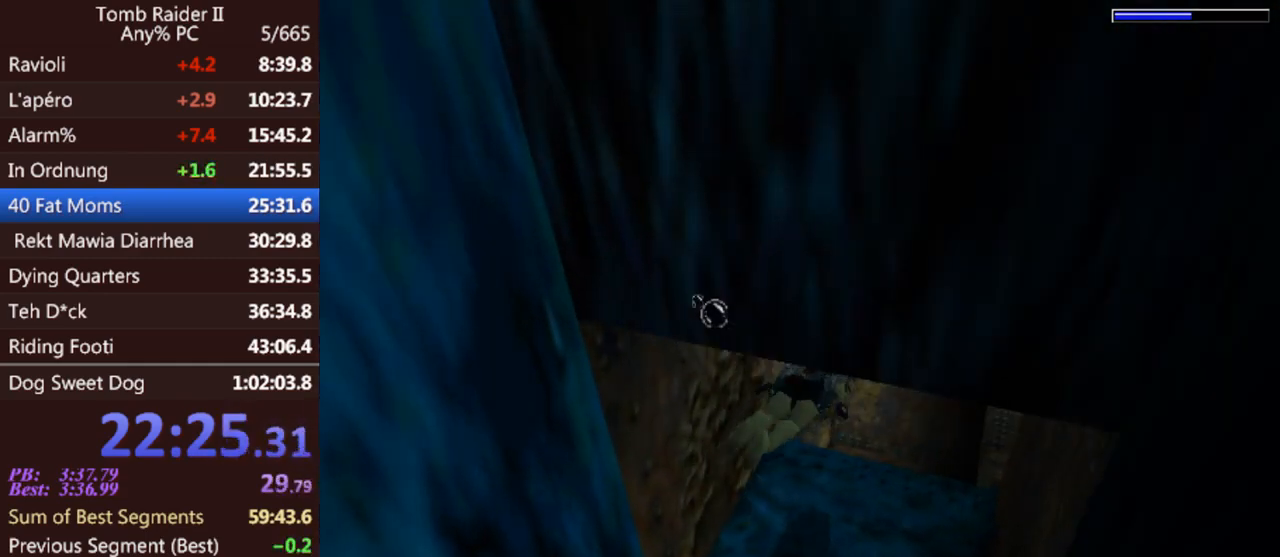
{"keys": ["down", "jump", "right"], "events": [[233, "right", "down"]]}
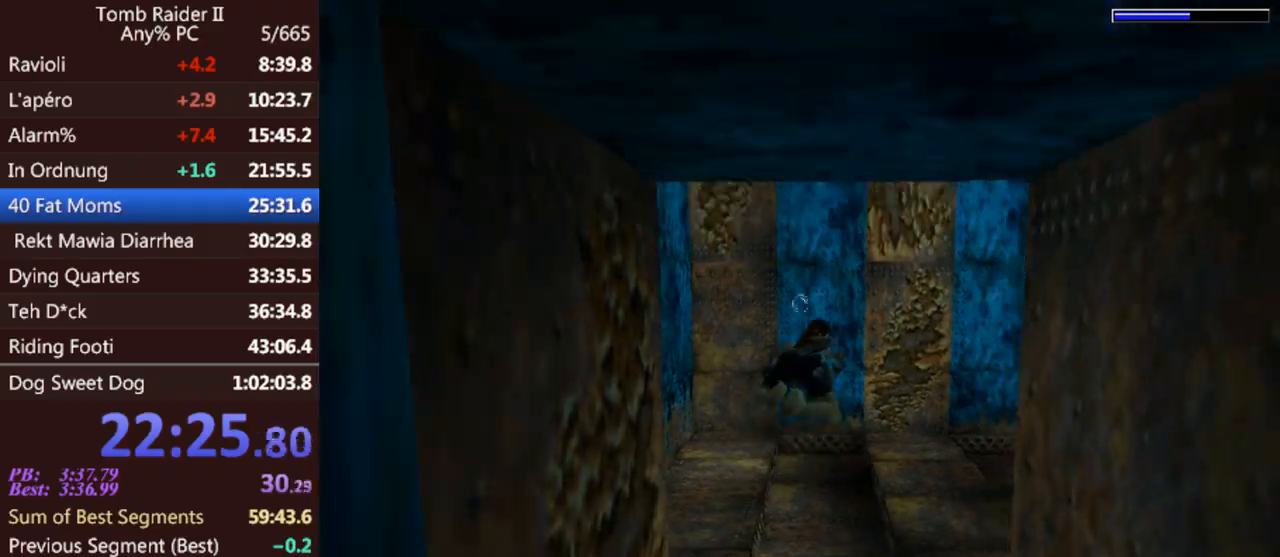
{"keys": ["down", "jump"], "events": [[233, "right", "up"]]}
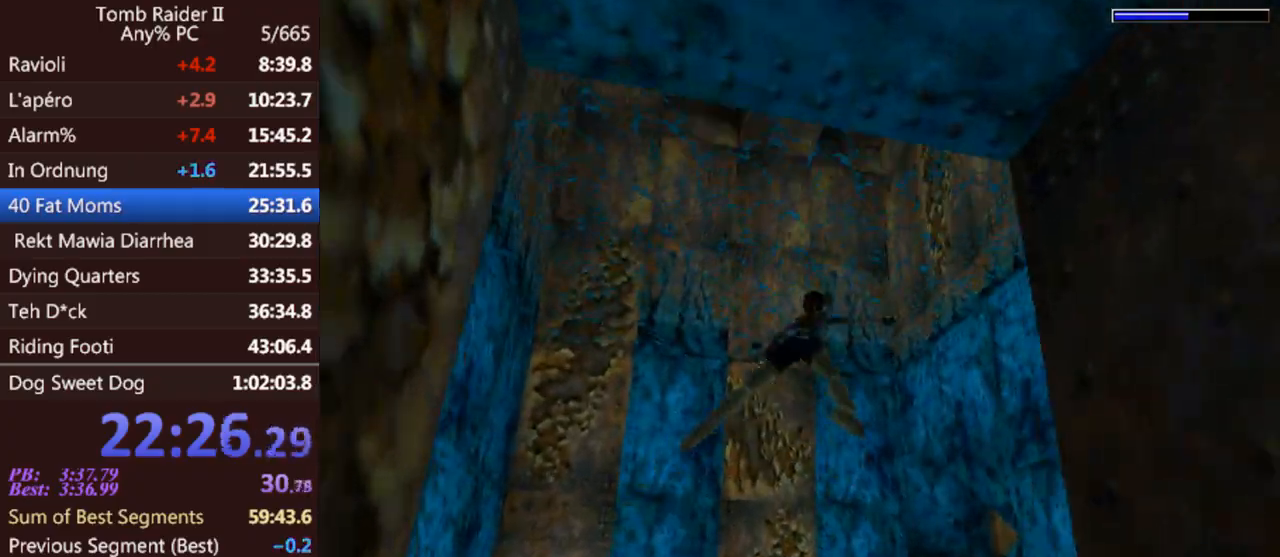
{"keys": ["jump"], "events": [[33, "left", "down"], [333, "down", "up"], [333, "left", "up"]]}
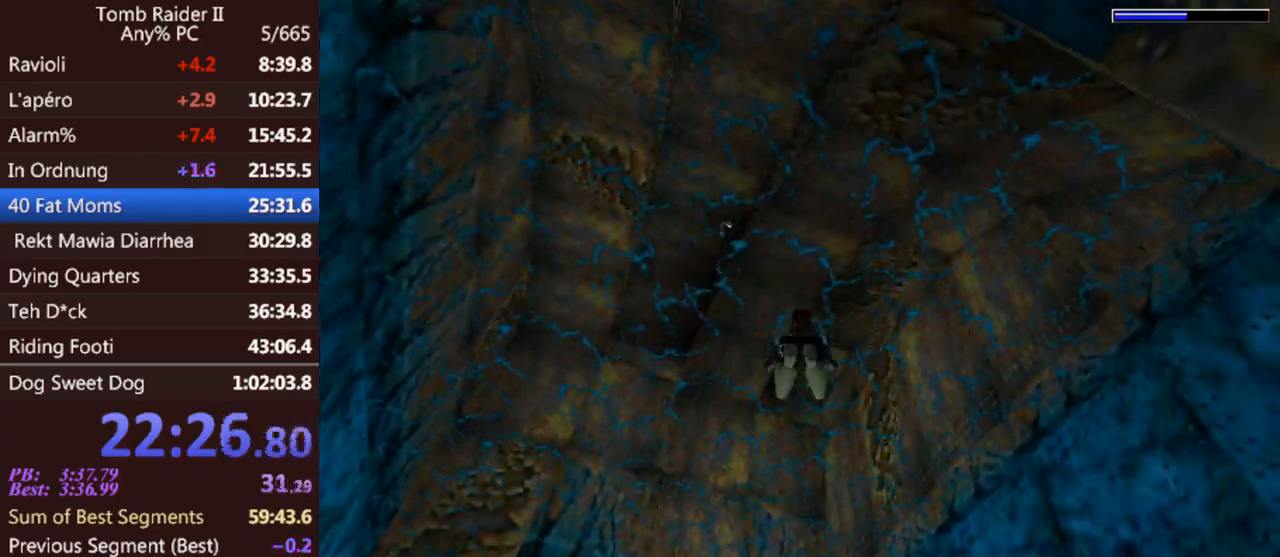
{"keys": ["jump"], "events": [[367, "up", "down"], [467, "up", "up"]]}
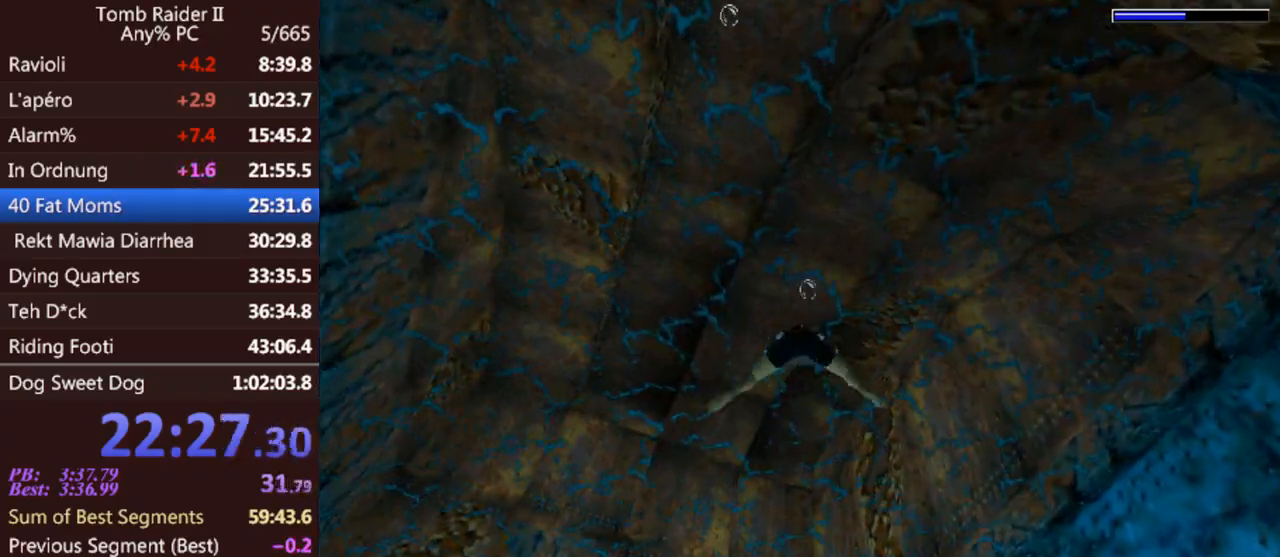
{"keys": ["up"], "events": [[133, "down", "down"], [300, "down", "up"], [400, "jump", "up"], [400, "up", "down"]]}
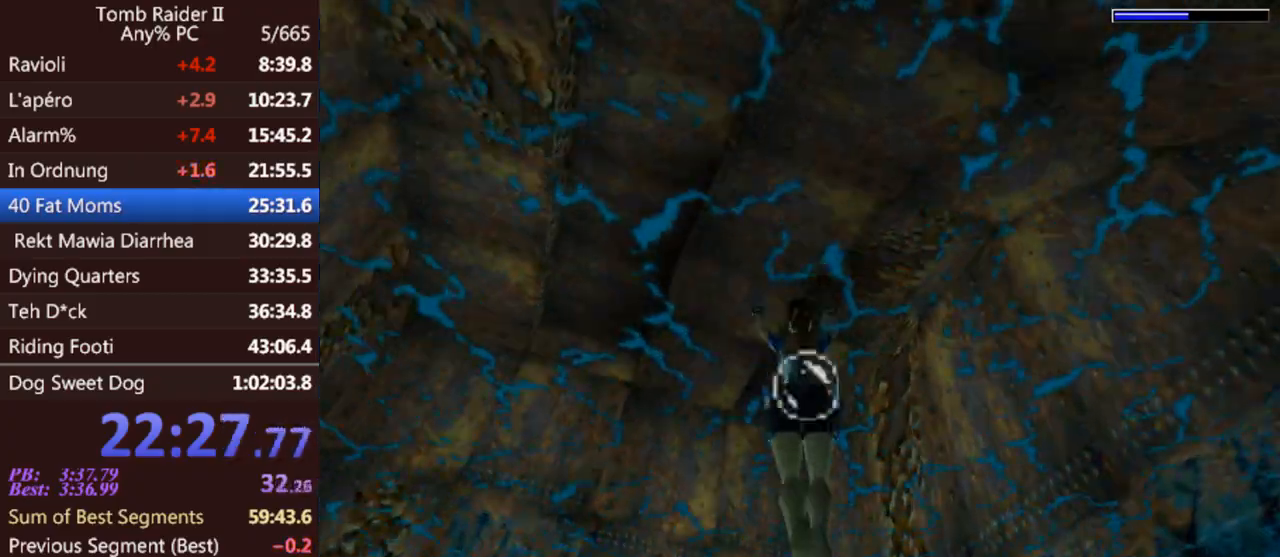
{"keys": ["up"], "events": []}
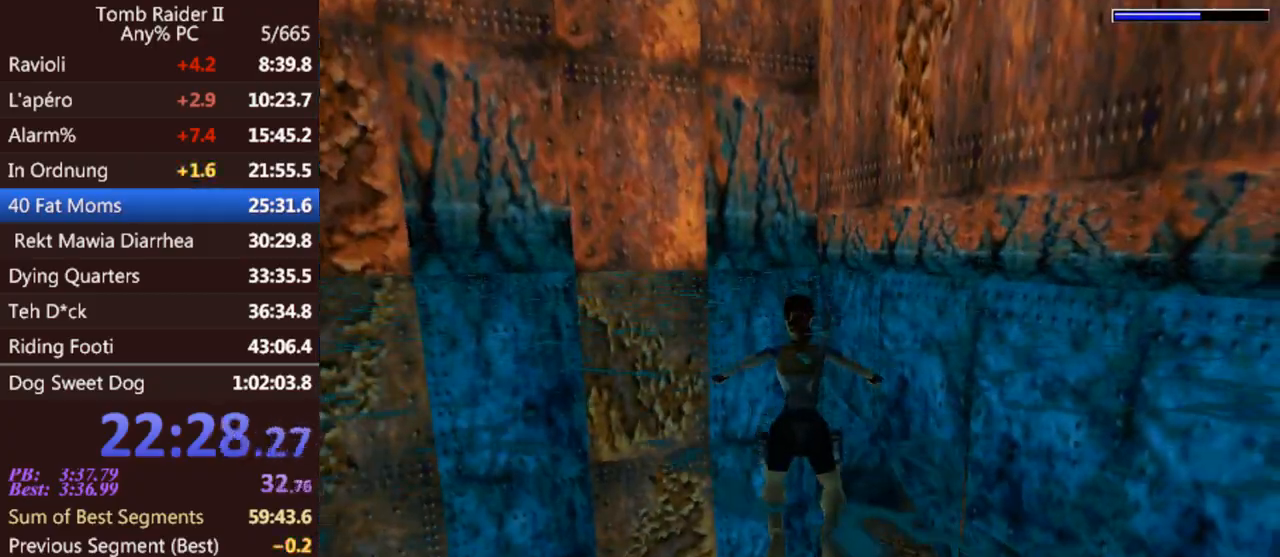
{"keys": ["up"], "events": []}
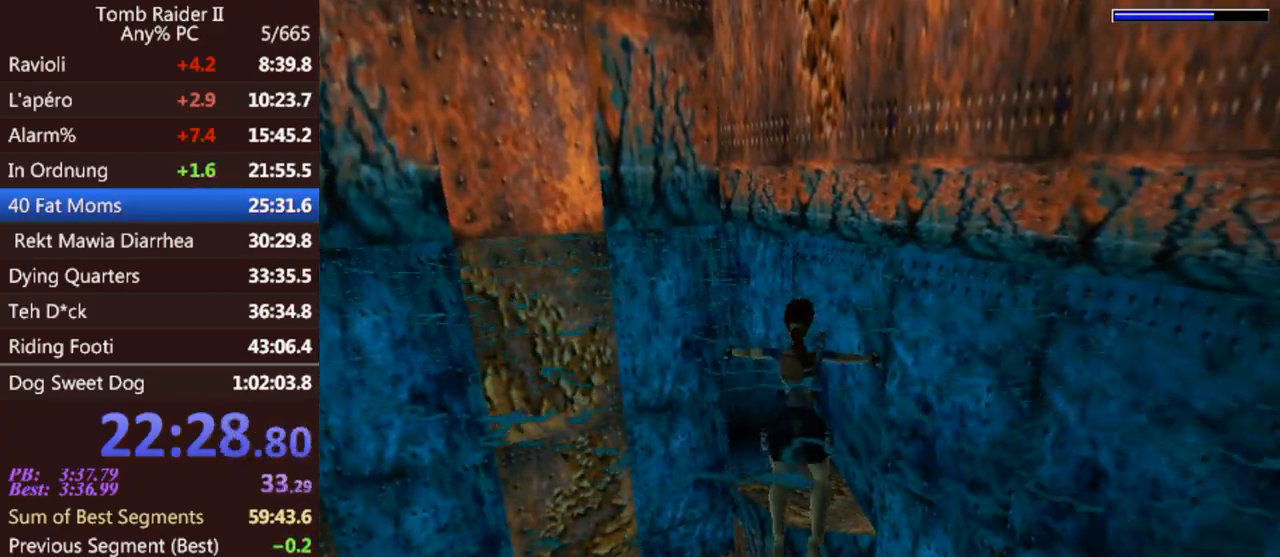
{"keys": ["jump", "up"], "events": [[100, "jump", "down"]]}
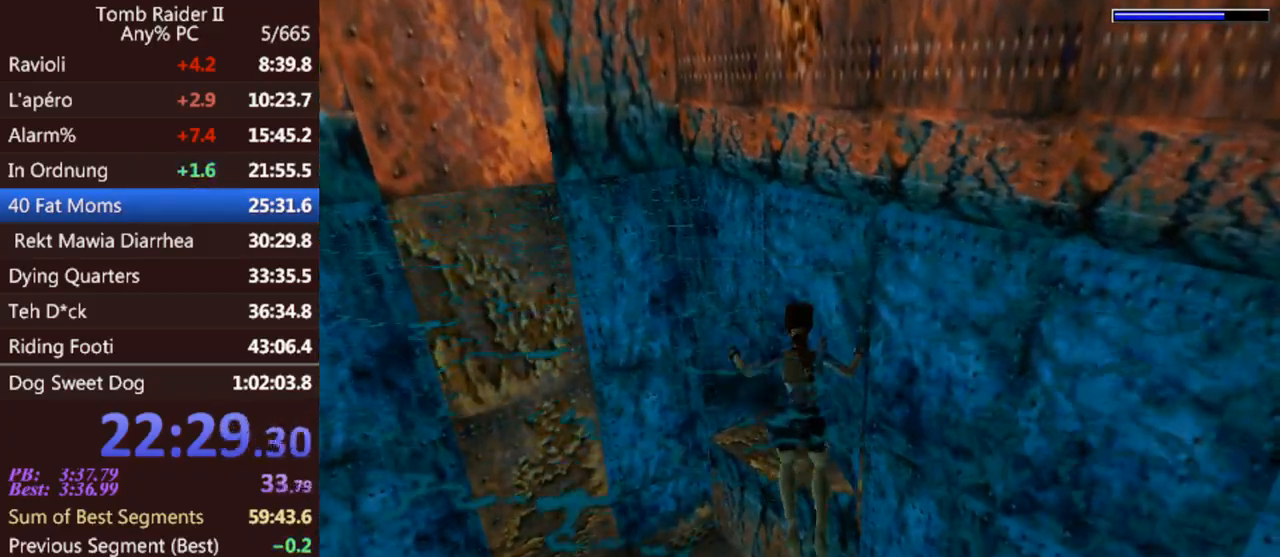
{"keys": ["jump", "left"], "events": [[400, "left", "down"], [400, "up", "up"]]}
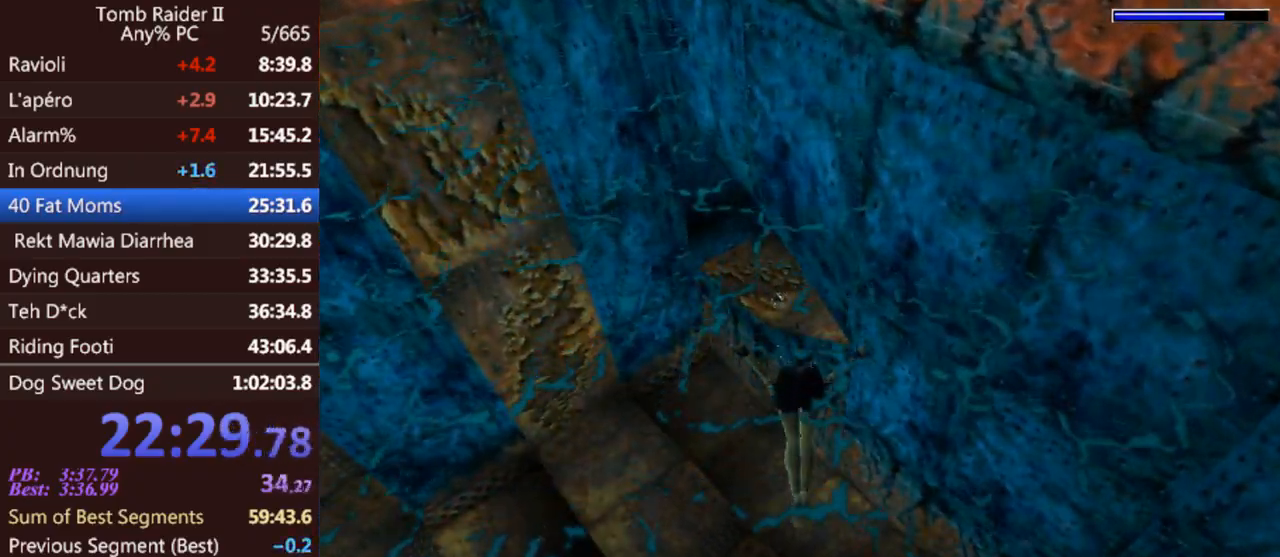
{"keys": ["down", "jump", "left"], "events": [[167, "down", "down"]]}
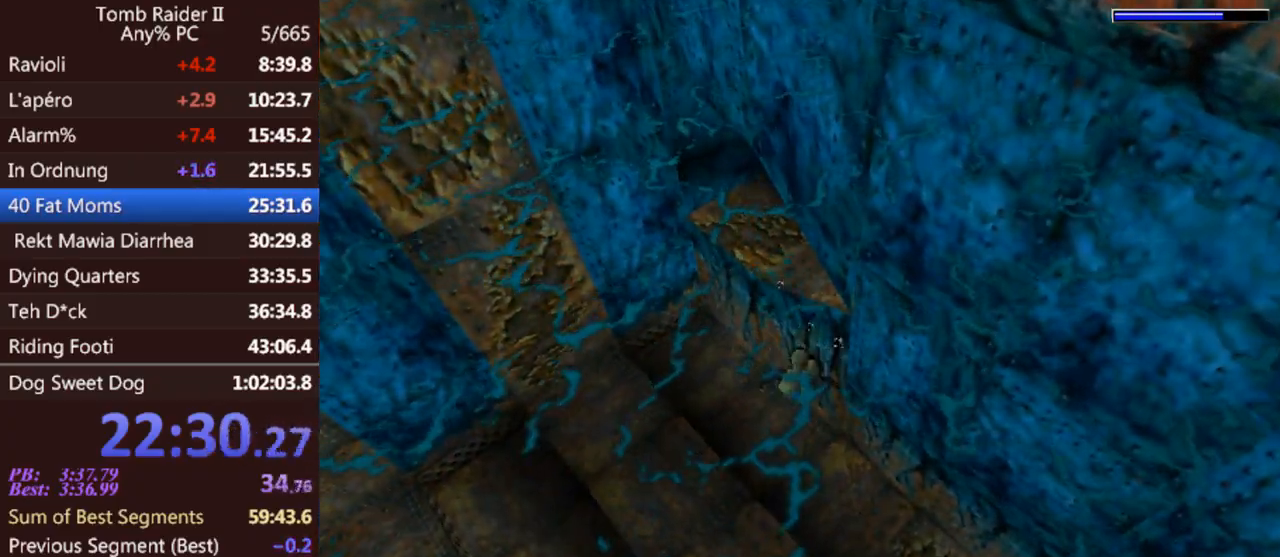
{"keys": ["jump"], "events": [[133, "down", "up"], [167, "left", "up"]]}
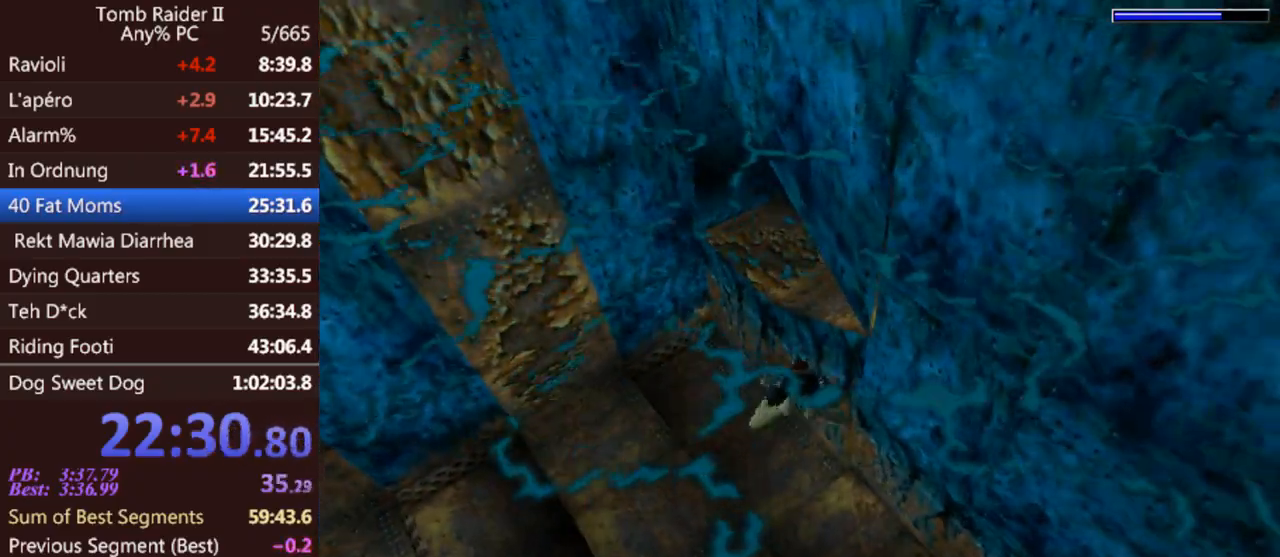
{"keys": ["jump"], "events": [[33, "down", "down"], [333, "down", "up"]]}
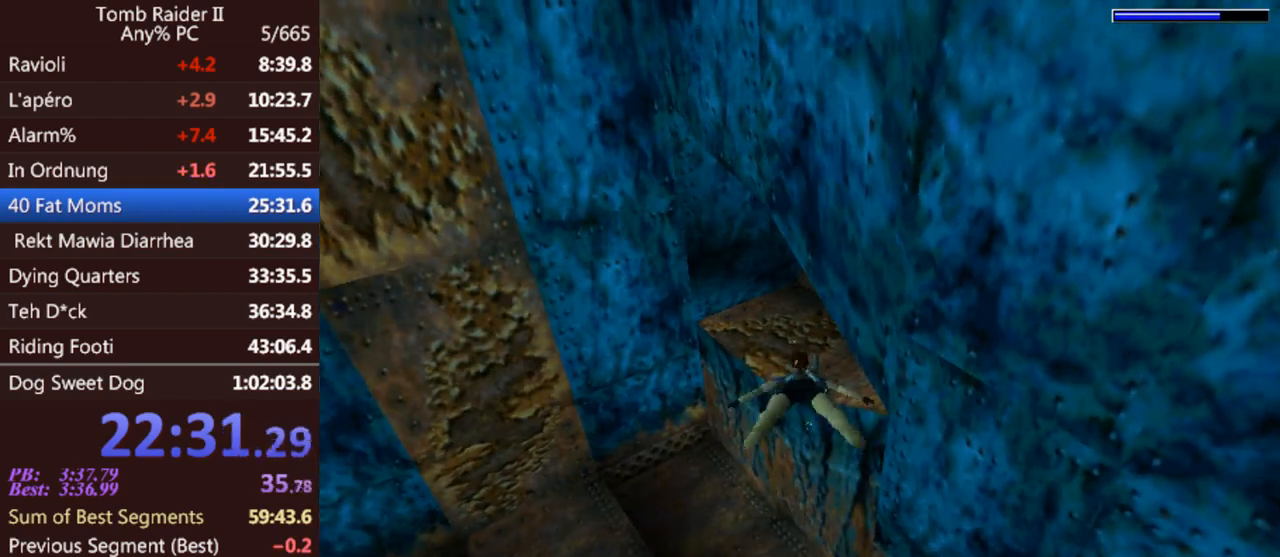
{"keys": ["down", "jump", "right"], "events": [[300, "down", "down"], [300, "right", "down"]]}
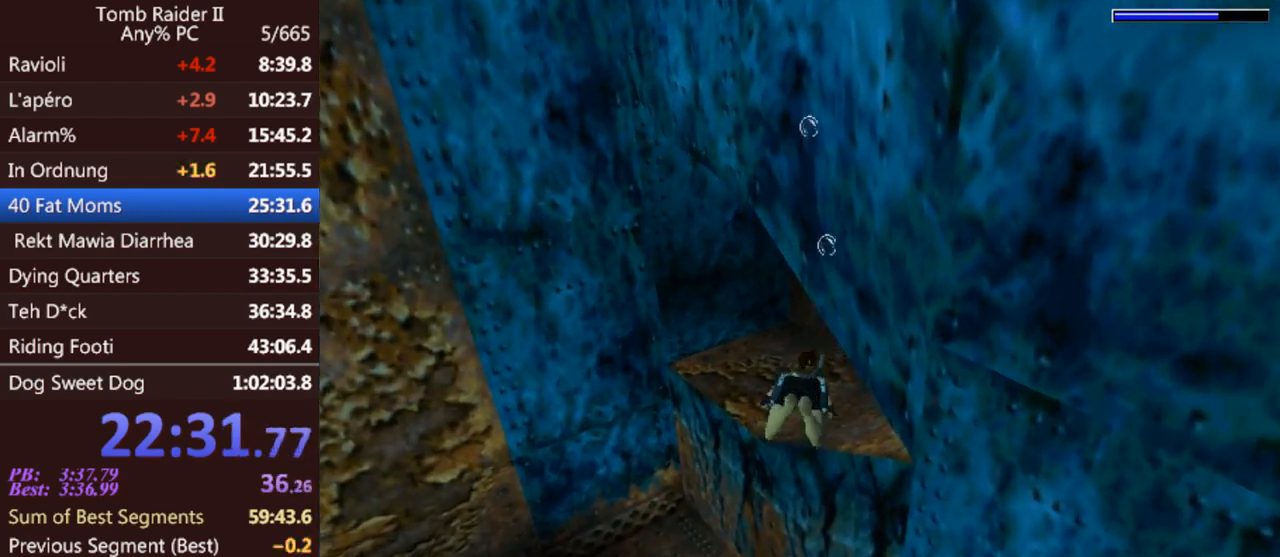
{"keys": ["jump"], "events": [[500, "down", "up"], [500, "right", "up"]]}
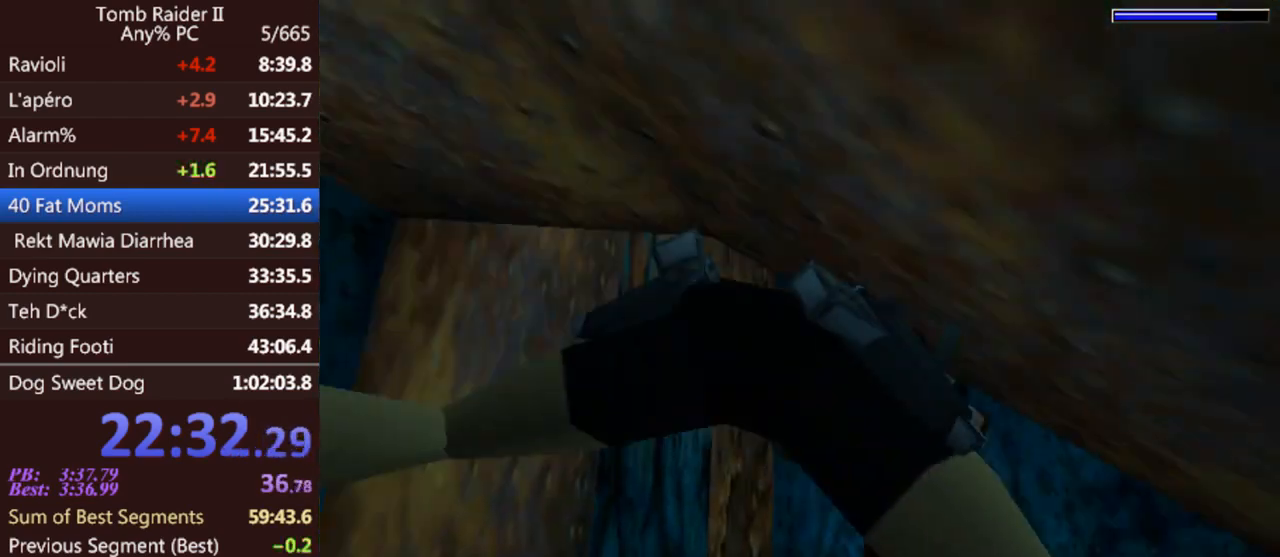
{"keys": ["down", "jump", "right"], "events": [[133, "right", "down"], [167, "down", "down"]]}
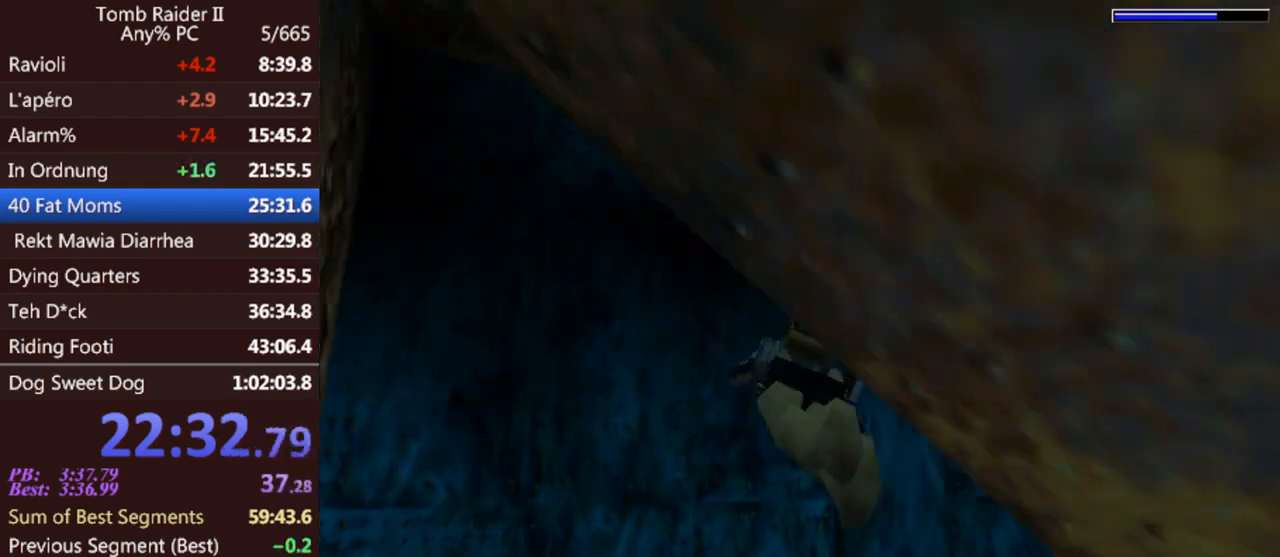
{"keys": ["jump"], "events": [[100, "right", "up"], [300, "down", "up"]]}
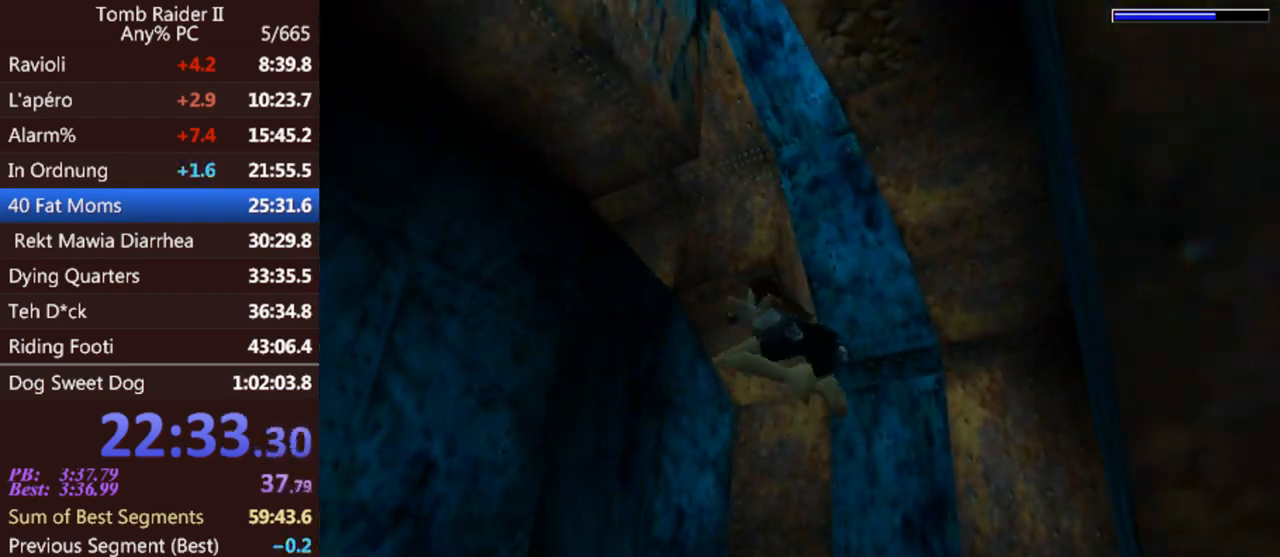
{"keys": ["jump", "right"], "events": [[500, "right", "down"]]}
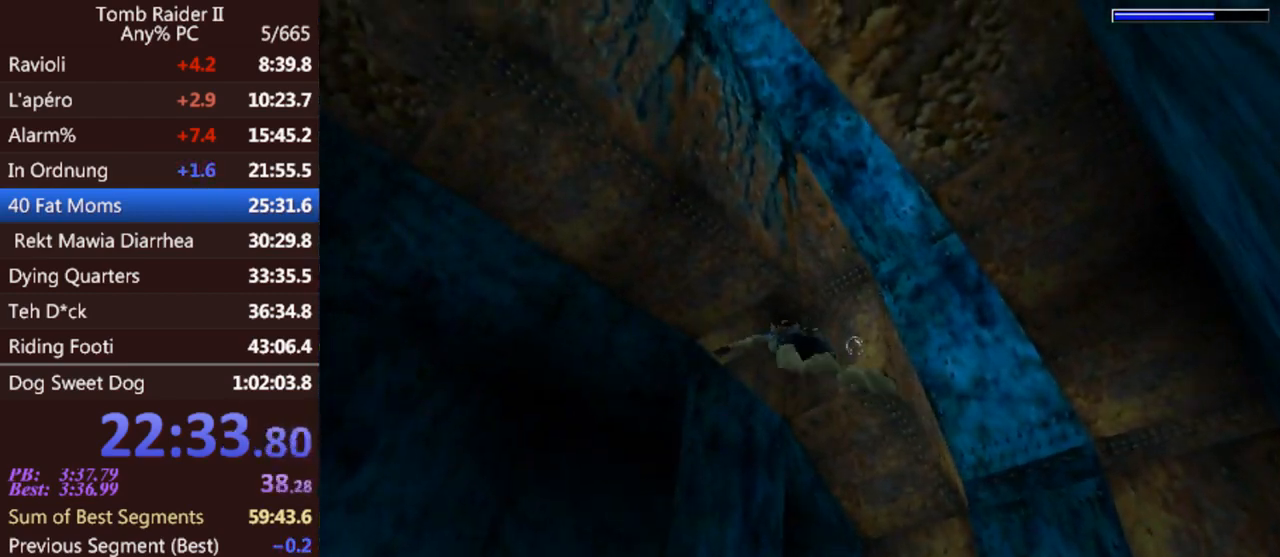
{"keys": ["jump"], "events": [[333, "right", "up"]]}
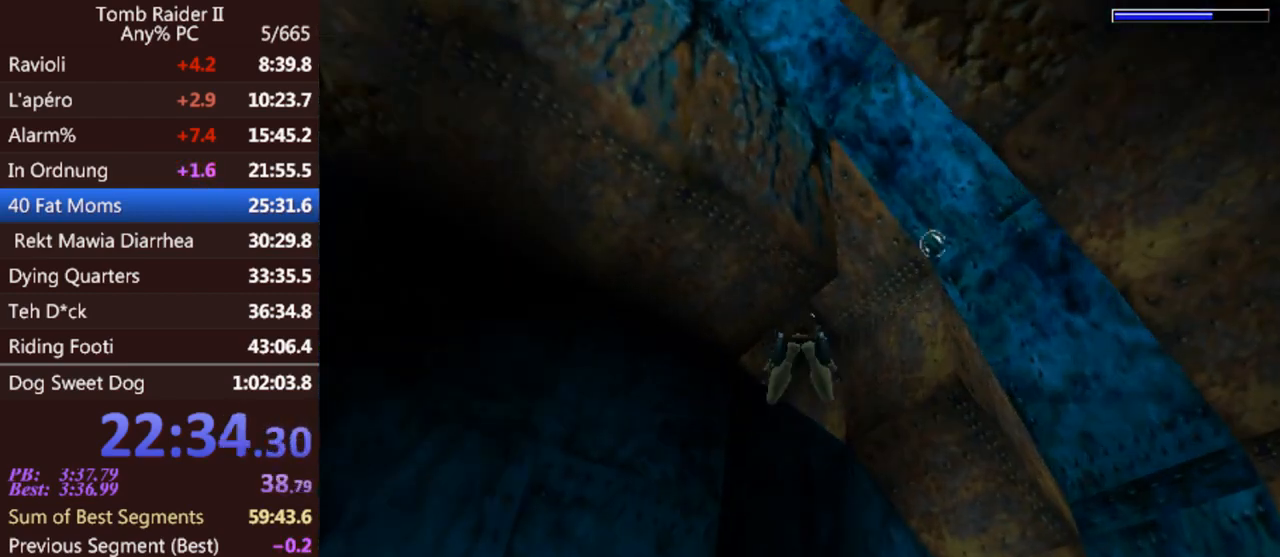
{"keys": ["jump"], "events": []}
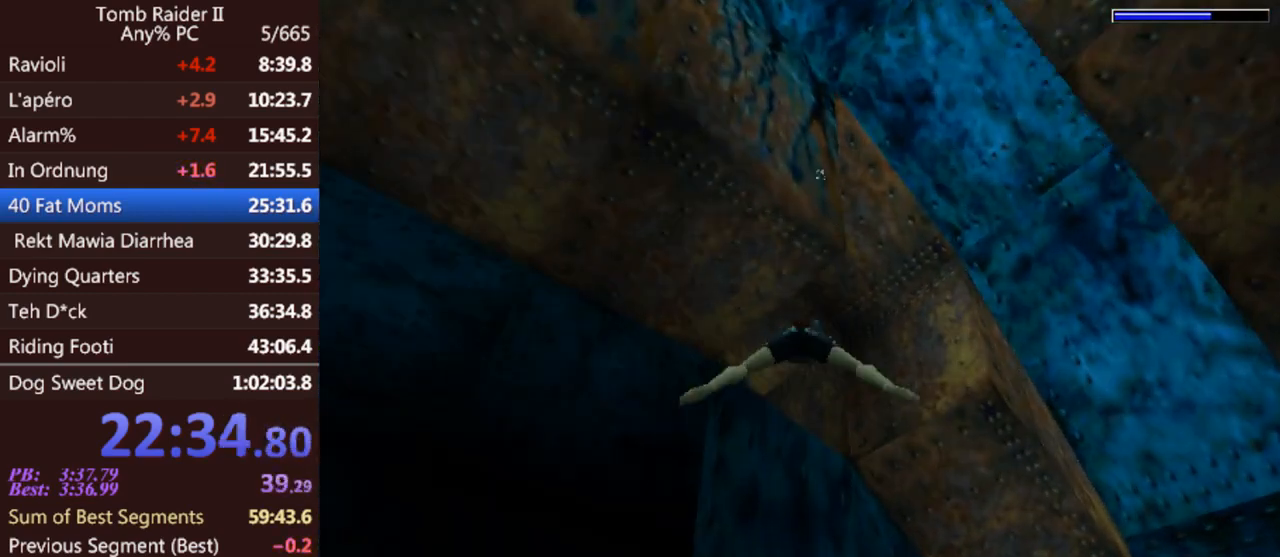
{"keys": ["jump", "left", "up"], "events": [[267, "left", "down"], [433, "up", "down"]]}
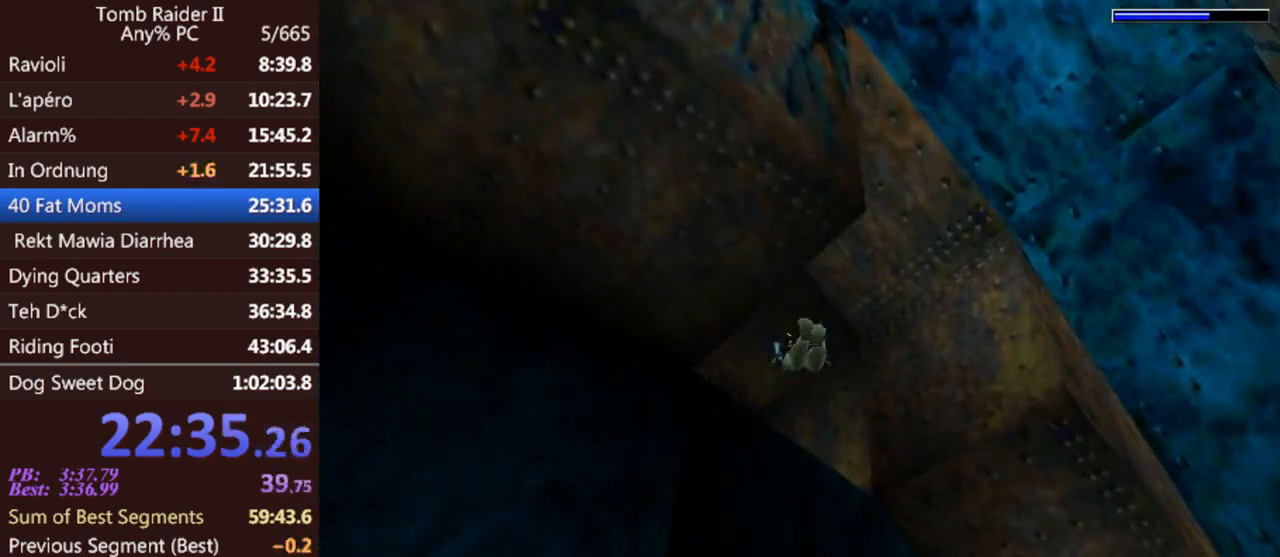
{"keys": ["jump", "left"], "events": [[100, "left", "up"], [133, "up", "up"], [233, "left", "down"], [267, "up", "down"], [400, "up", "up"]]}
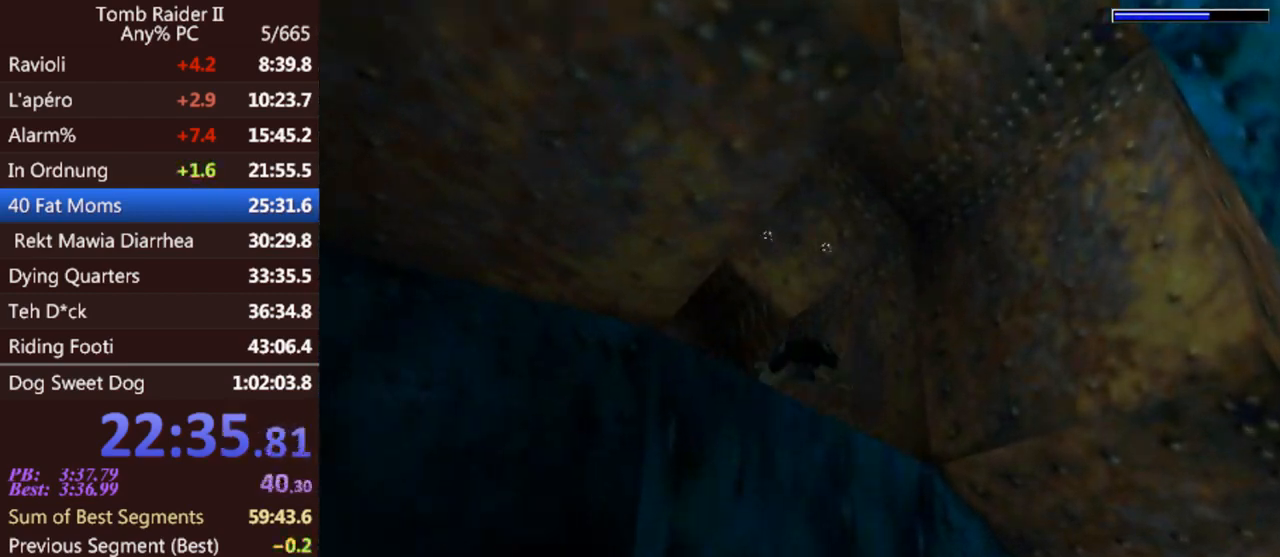
{"keys": ["jump"], "events": [[333, "up", "down"], [467, "left", "up"], [467, "up", "up"]]}
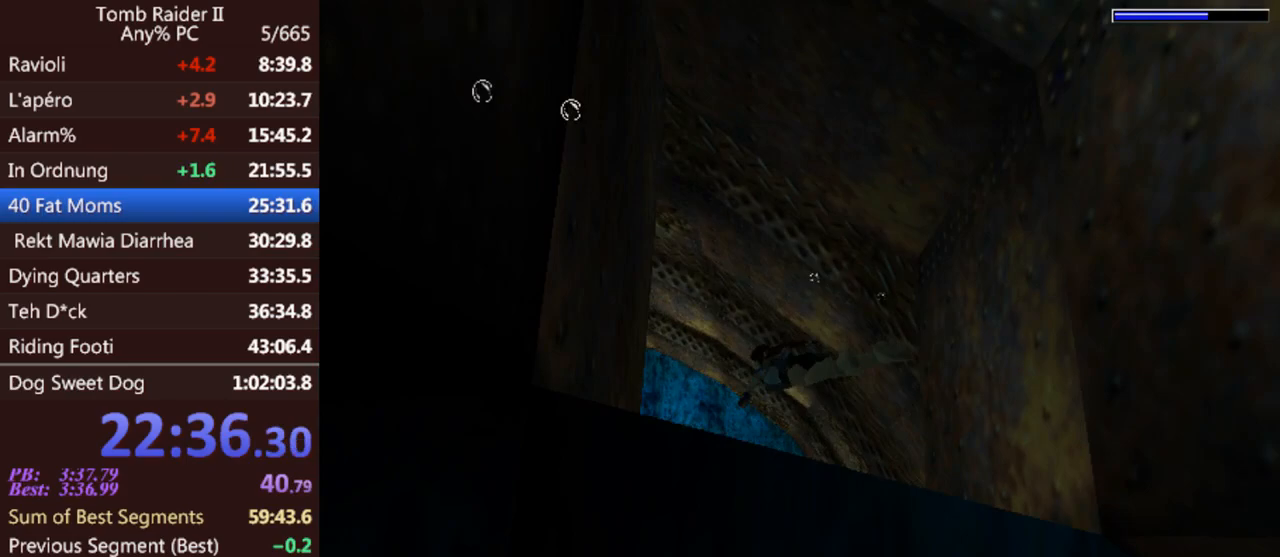
{"keys": ["jump"], "events": [[267, "left", "down"], [467, "left", "up"]]}
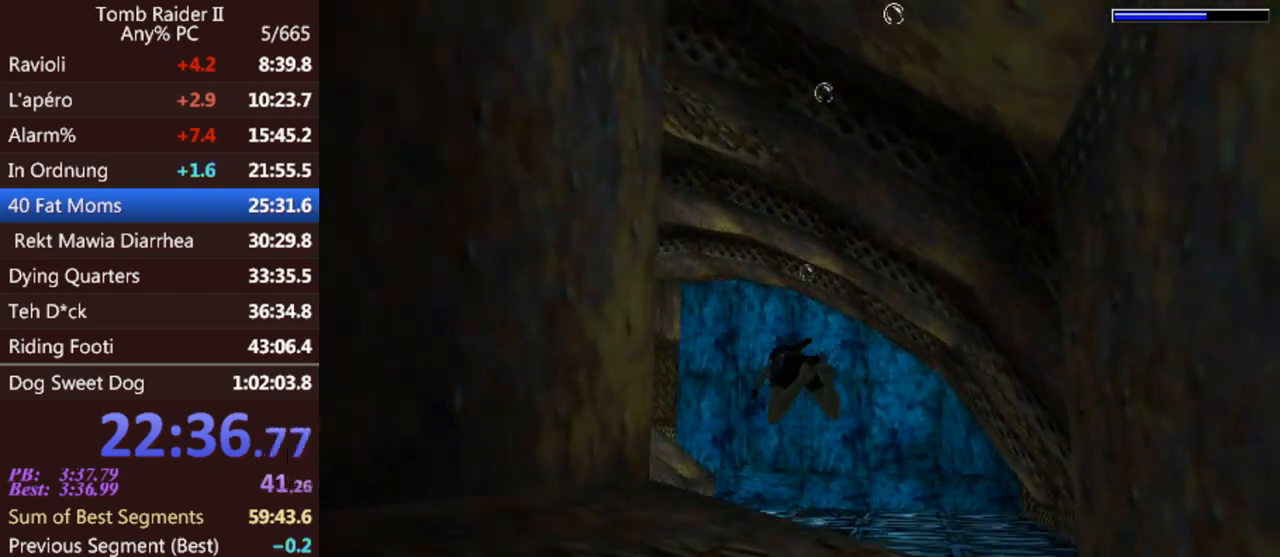
{"keys": ["jump"], "events": [[300, "left", "down"], [433, "left", "up"]]}
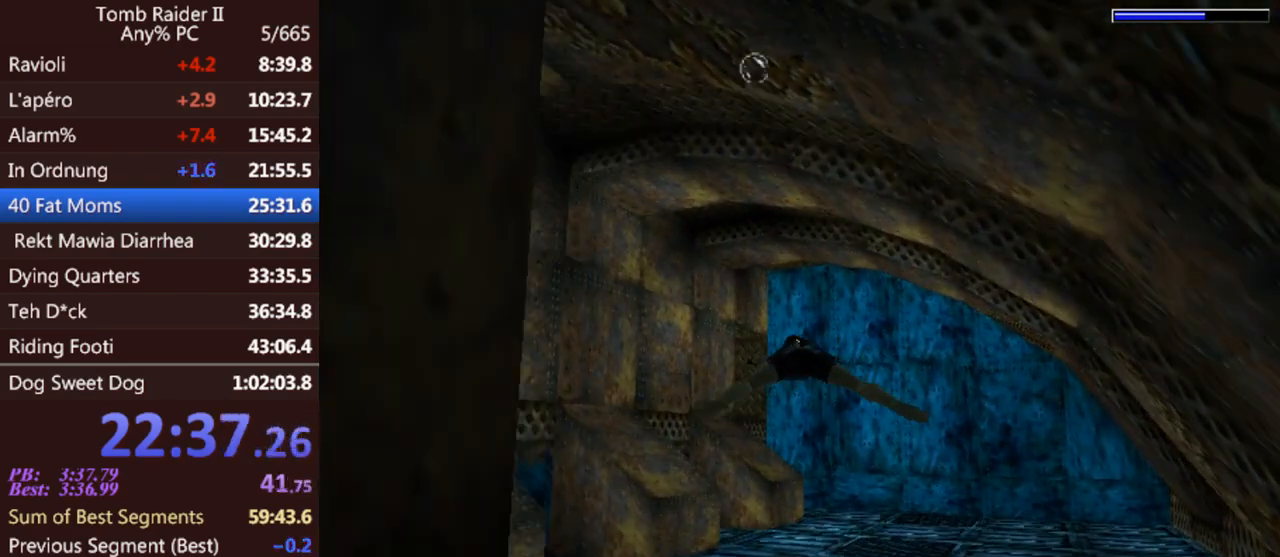
{"keys": ["jump"], "events": [[233, "right", "down"], [367, "right", "up"]]}
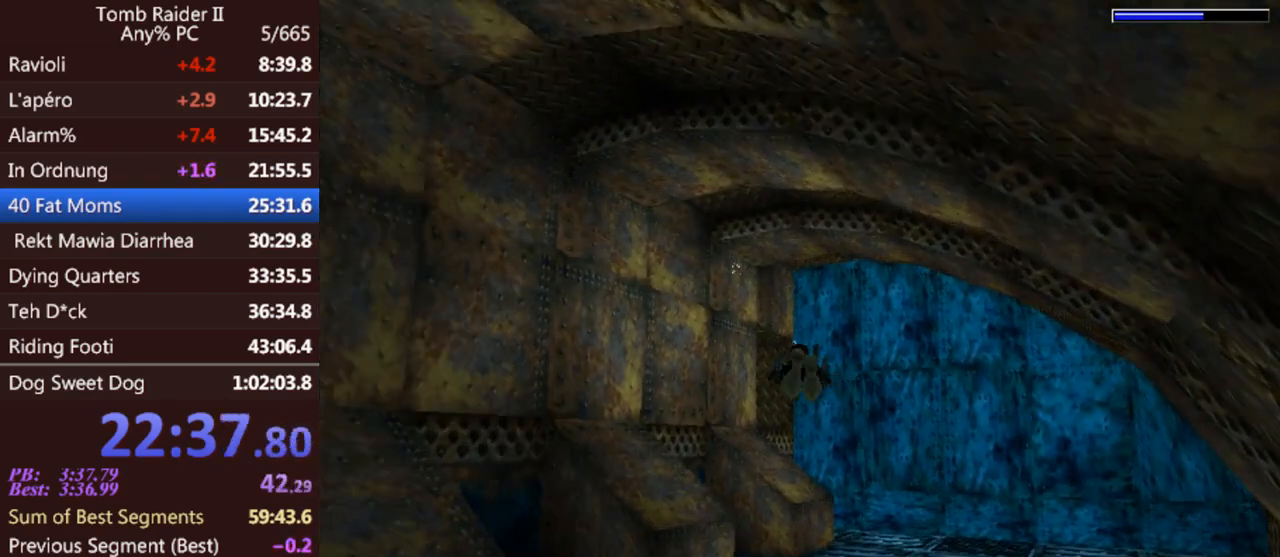
{"keys": ["jump"], "events": [[133, "left", "down"], [233, "left", "up"]]}
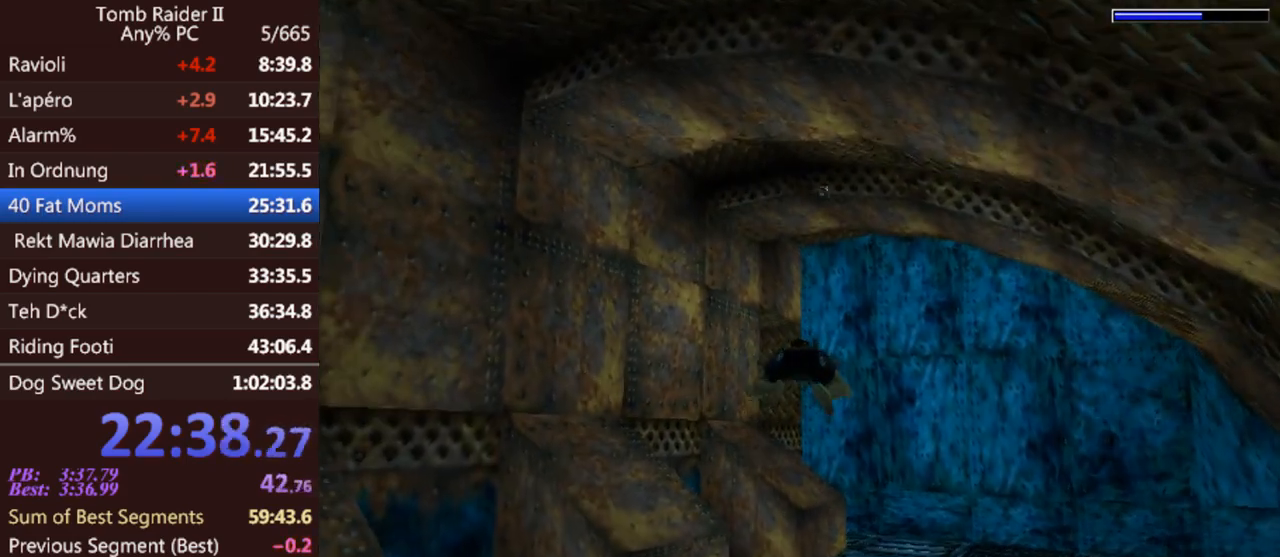
{"keys": ["jump", "up"], "events": [[133, "left", "down"], [233, "left", "up"], [500, "up", "down"]]}
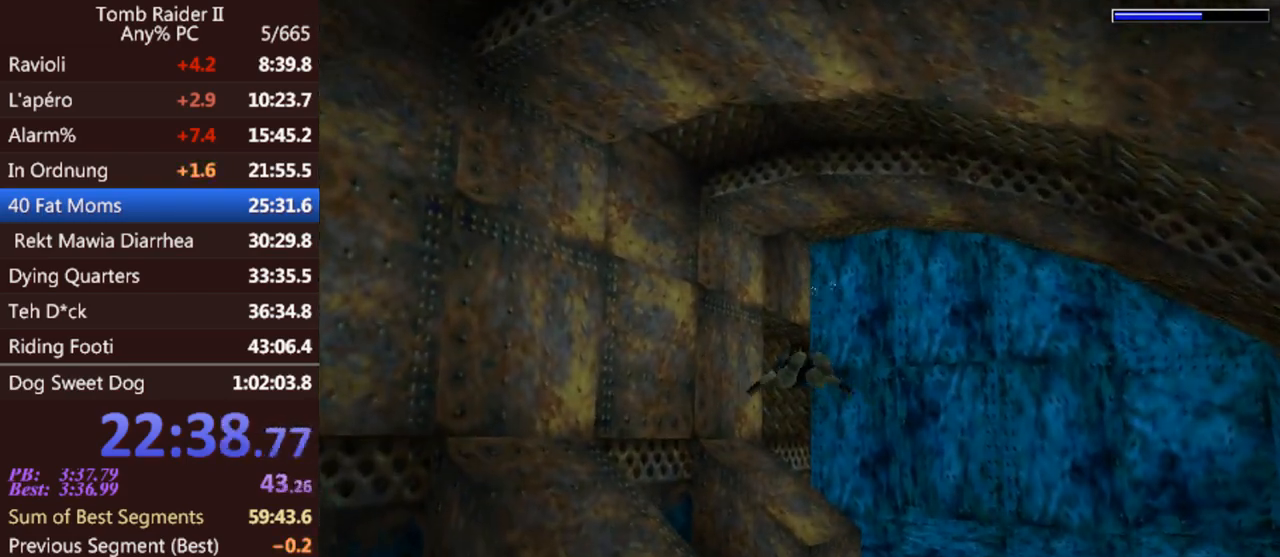
{"keys": ["jump", "left"], "events": [[33, "up", "up"], [467, "left", "down"]]}
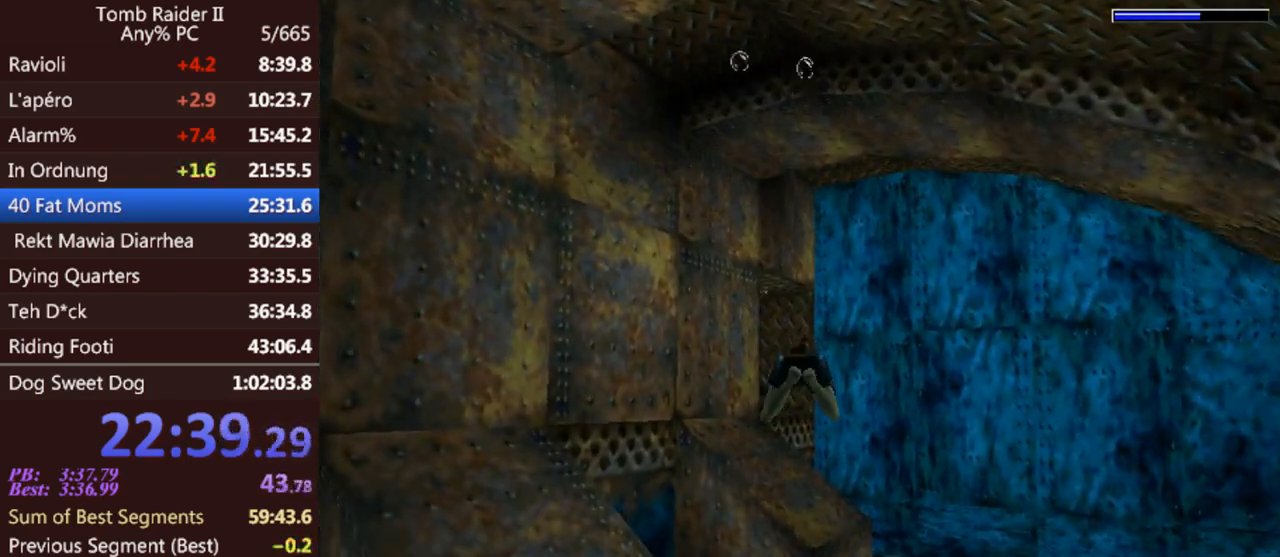
{"keys": ["jump"], "events": [[67, "left", "up"]]}